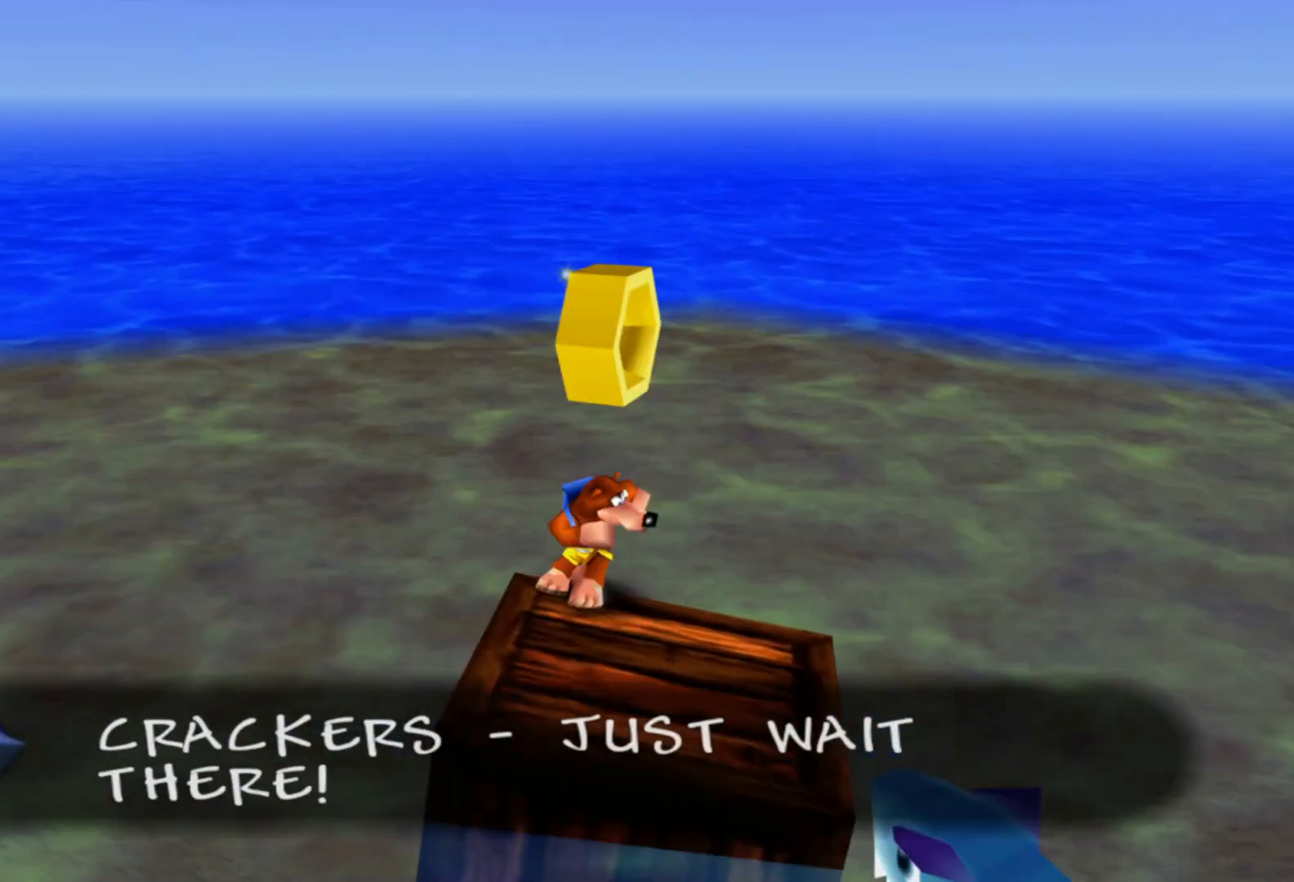
Gameplay with a controller (Xbox layout); each line is a JSON object with the inputs held at the frame after it (dt_ms = milliseconds from this image to that frame). "events" lists button and stick changes between this image and that frame as [ms after this image, input, new state], when the widget could be followed in between. Not read: HOME L3 R3.
{"dt_ms": 500, "buttons": ["START"], "left_stick": "center", "right_stick": "center", "events": [[50, "START", "up"], [83, "right_stick", "right"], [100, "START", "down"], [233, "left_stick", "down"], [400, "left_stick", "center"], [450, "right_stick", "center"]]}
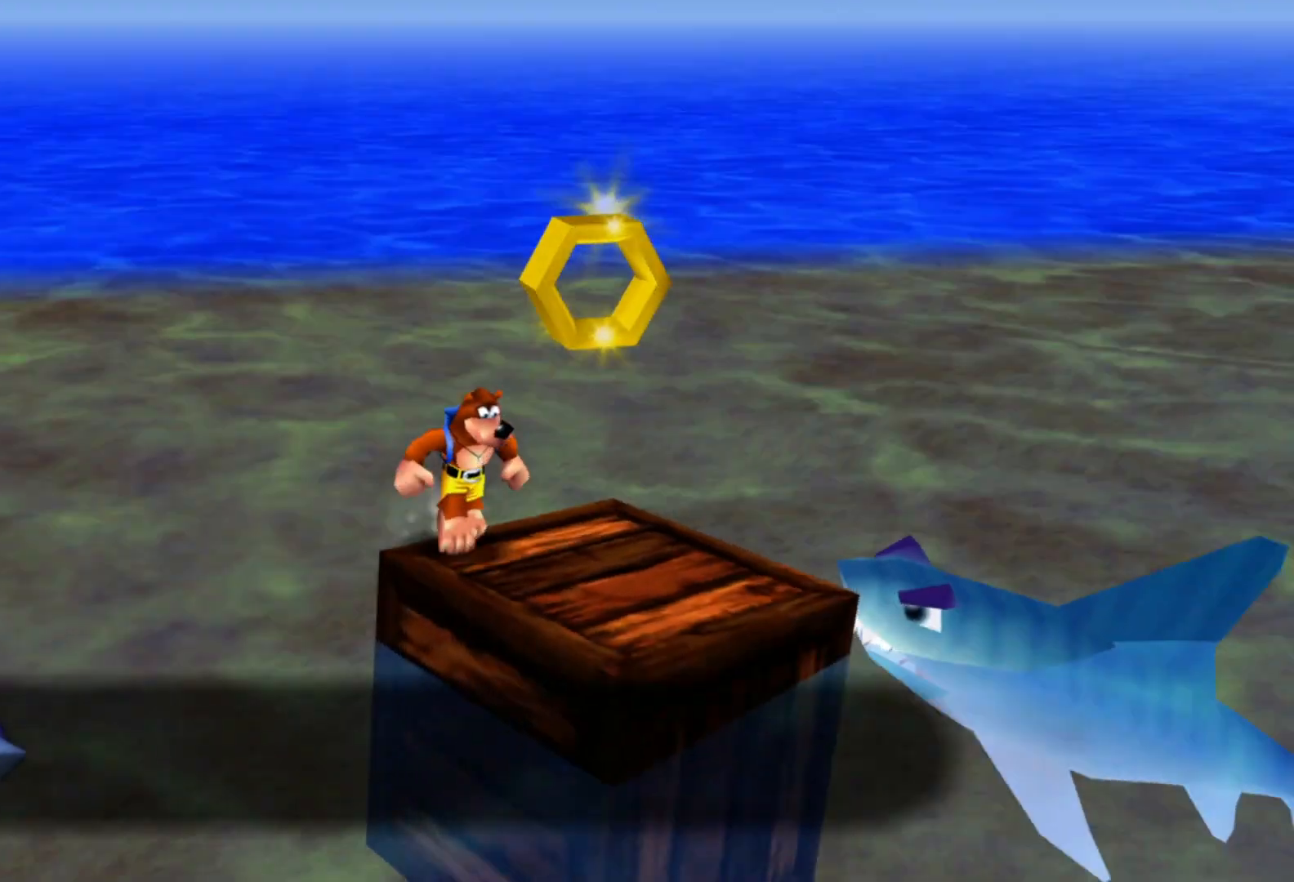
{"dt_ms": 500, "buttons": [], "left_stick": "center", "right_stick": "center", "events": [[150, "left_stick", "right"], [250, "left_stick", "center"], [300, "left_stick", "right"], [383, "START", "up"], [400, "left_stick", "center"]]}
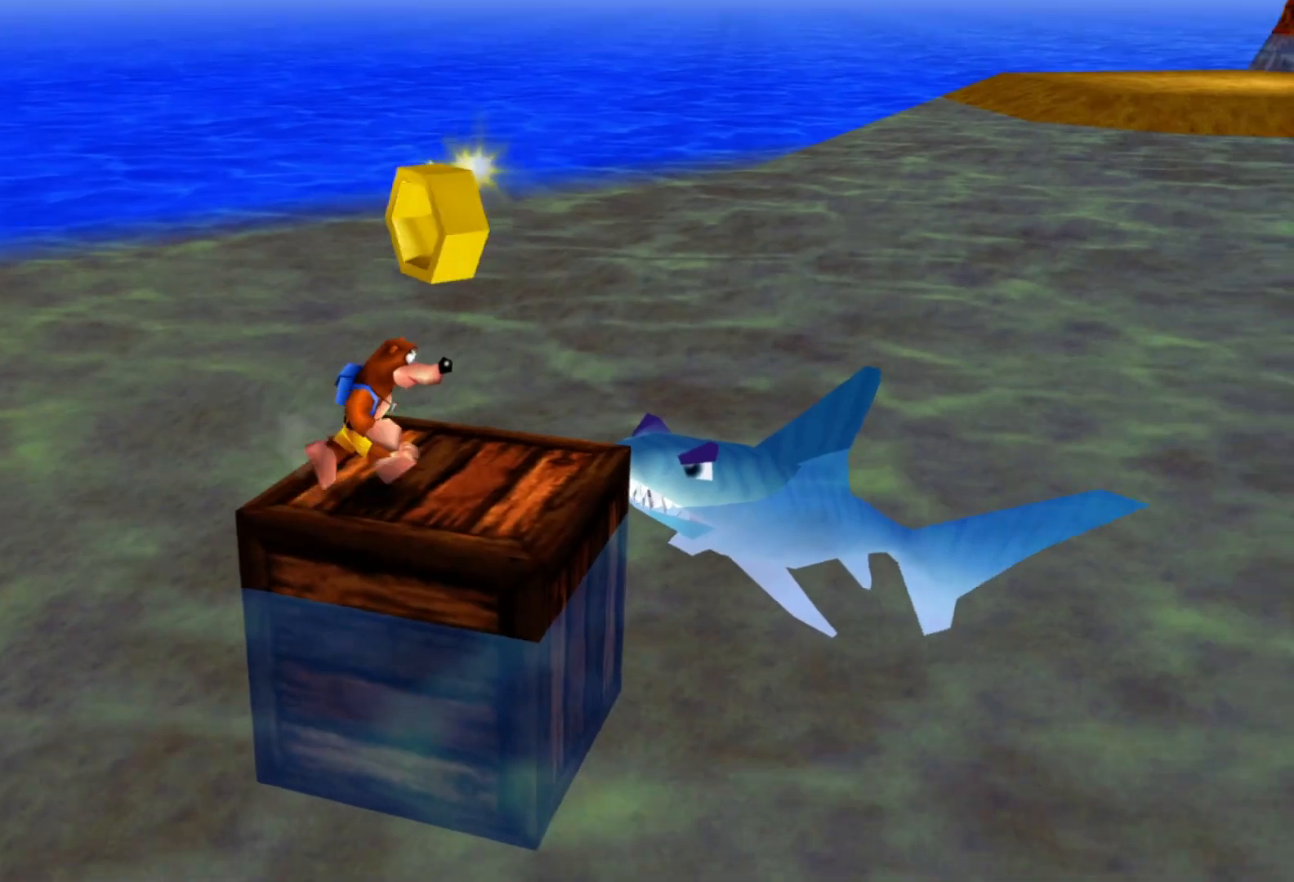
{"dt_ms": 500, "buttons": [], "left_stick": "center", "right_stick": "center", "events": [[50, "A", "down"], [450, "A", "up"]]}
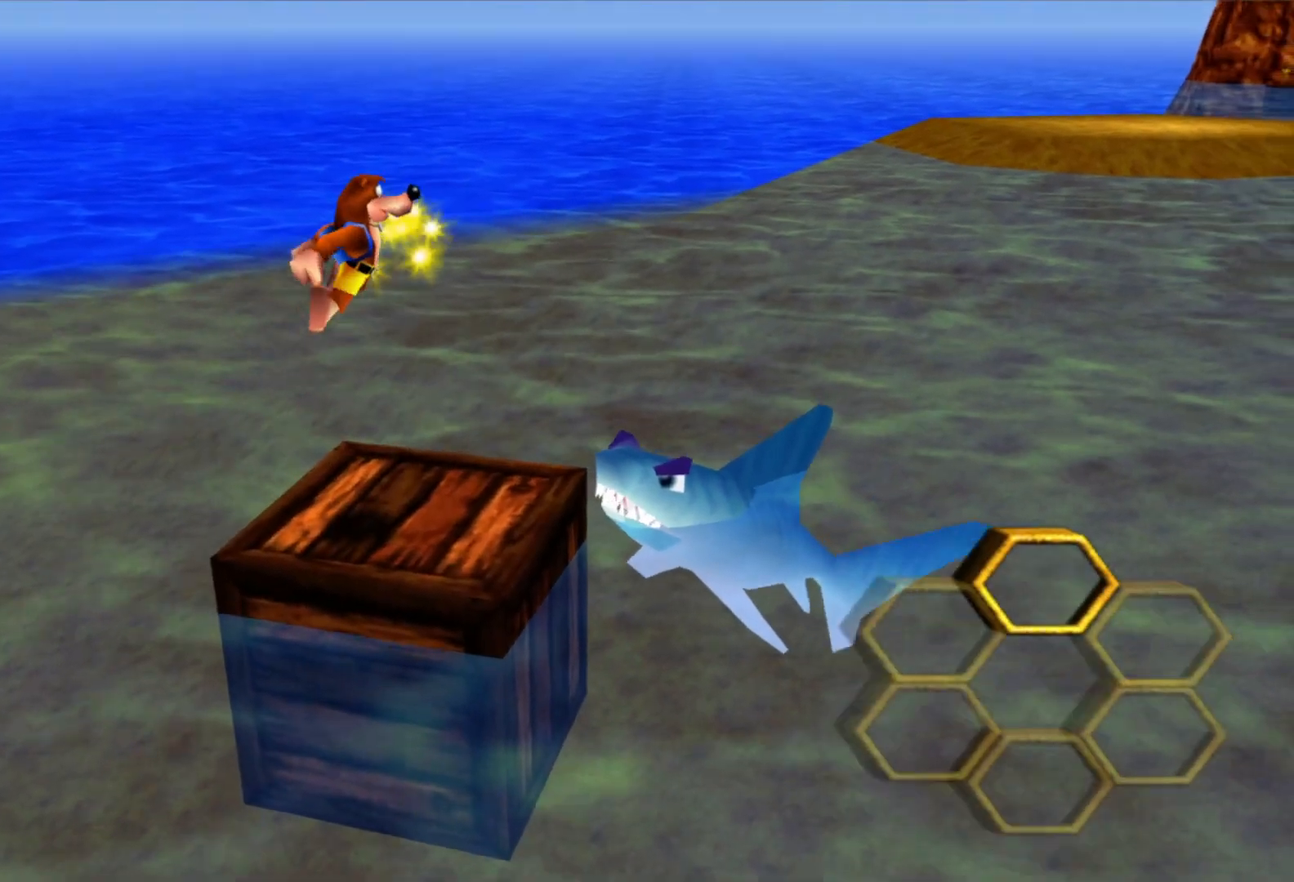
{"dt_ms": 500, "buttons": [], "left_stick": "center", "right_stick": "right", "events": [[100, "right_stick", "right"]]}
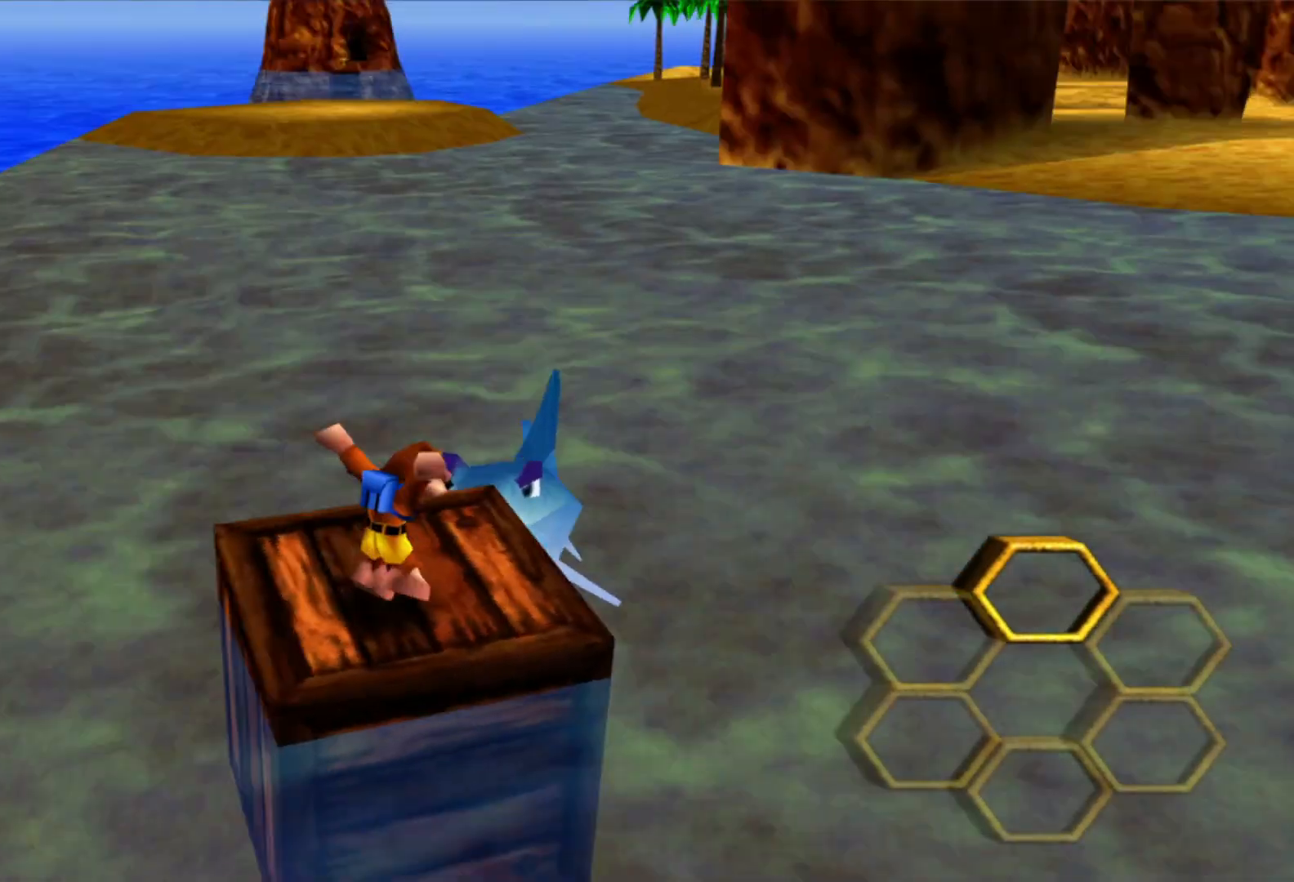
{"dt_ms": 500, "buttons": [], "left_stick": "center", "right_stick": "center", "events": [[400, "right_stick", "center"]]}
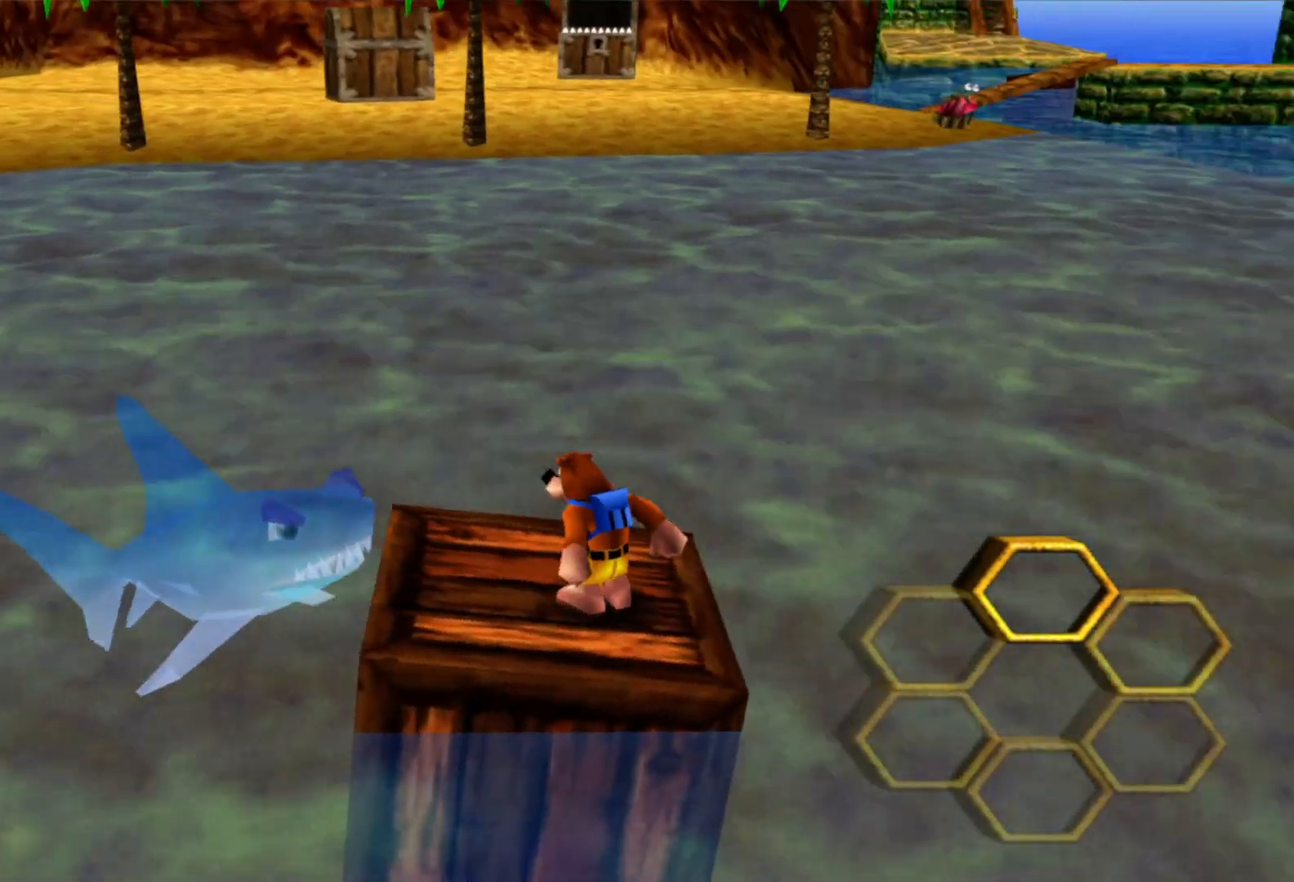
{"dt_ms": 500, "buttons": [], "left_stick": "center", "right_stick": "center", "events": []}
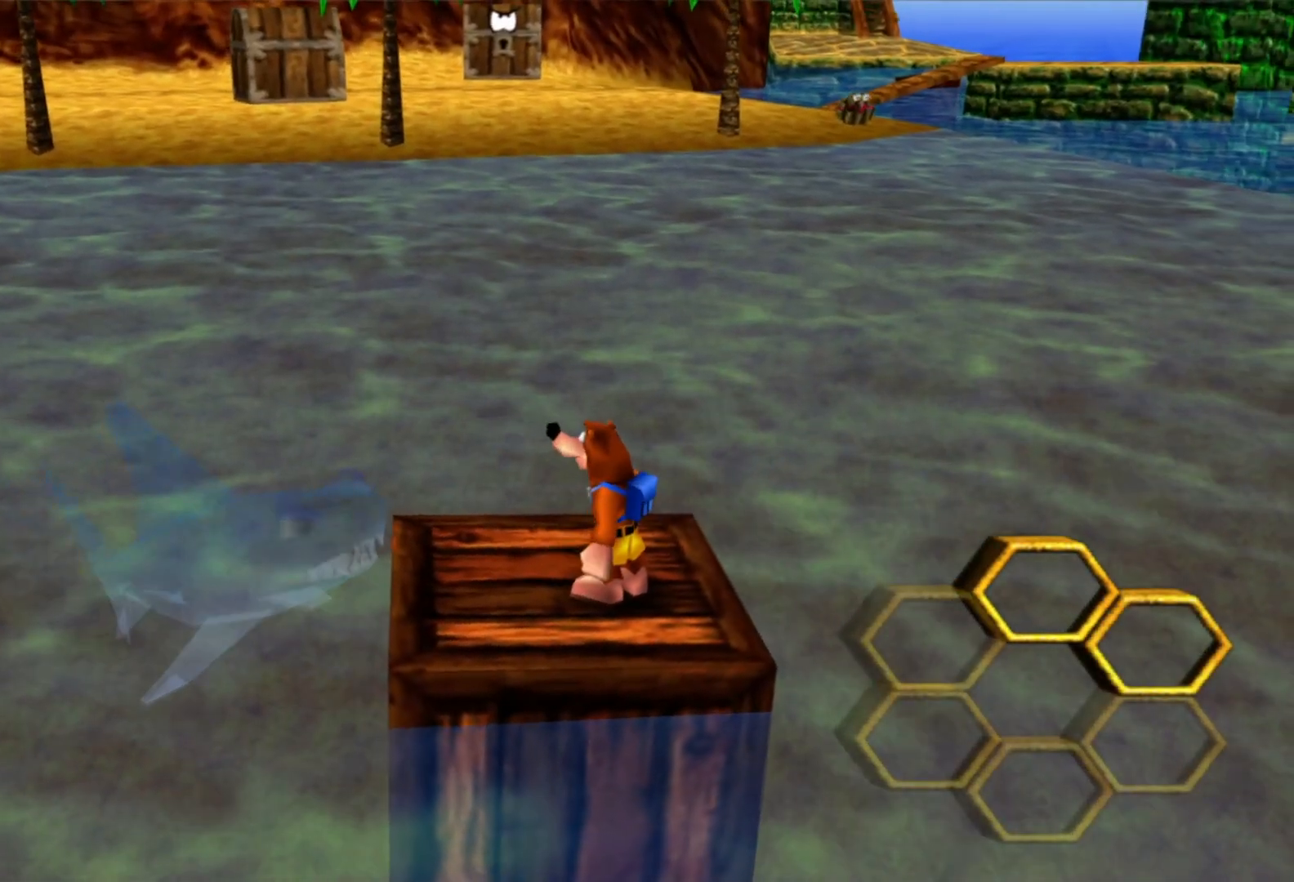
{"dt_ms": 500, "buttons": ["A"], "left_stick": "up", "right_stick": "center", "events": [[33, "left_stick", "up-left"], [400, "A", "down"], [433, "left_stick", "up"]]}
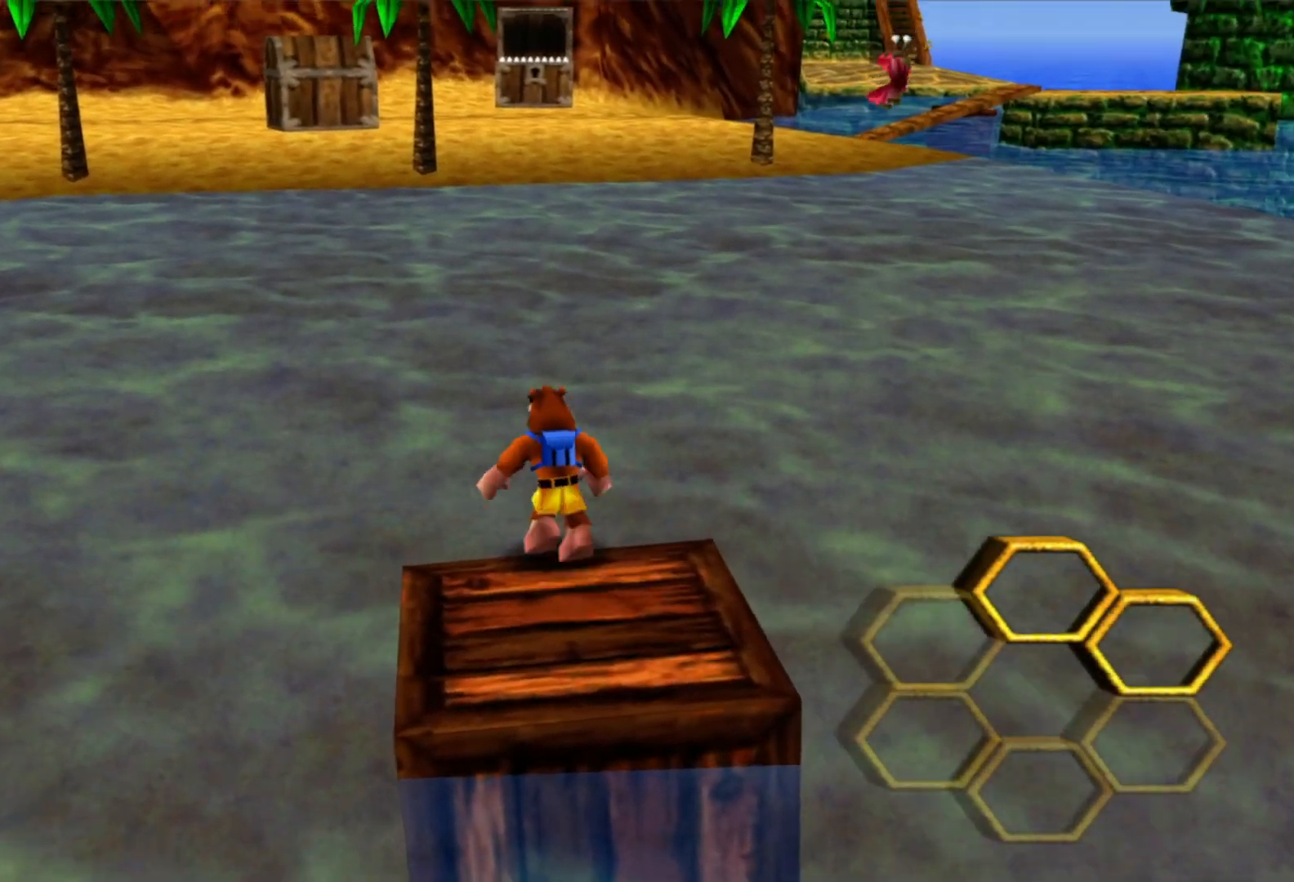
{"dt_ms": 500, "buttons": ["A"], "left_stick": "up", "right_stick": "center", "events": [[300, "A", "up"], [400, "A", "down"]]}
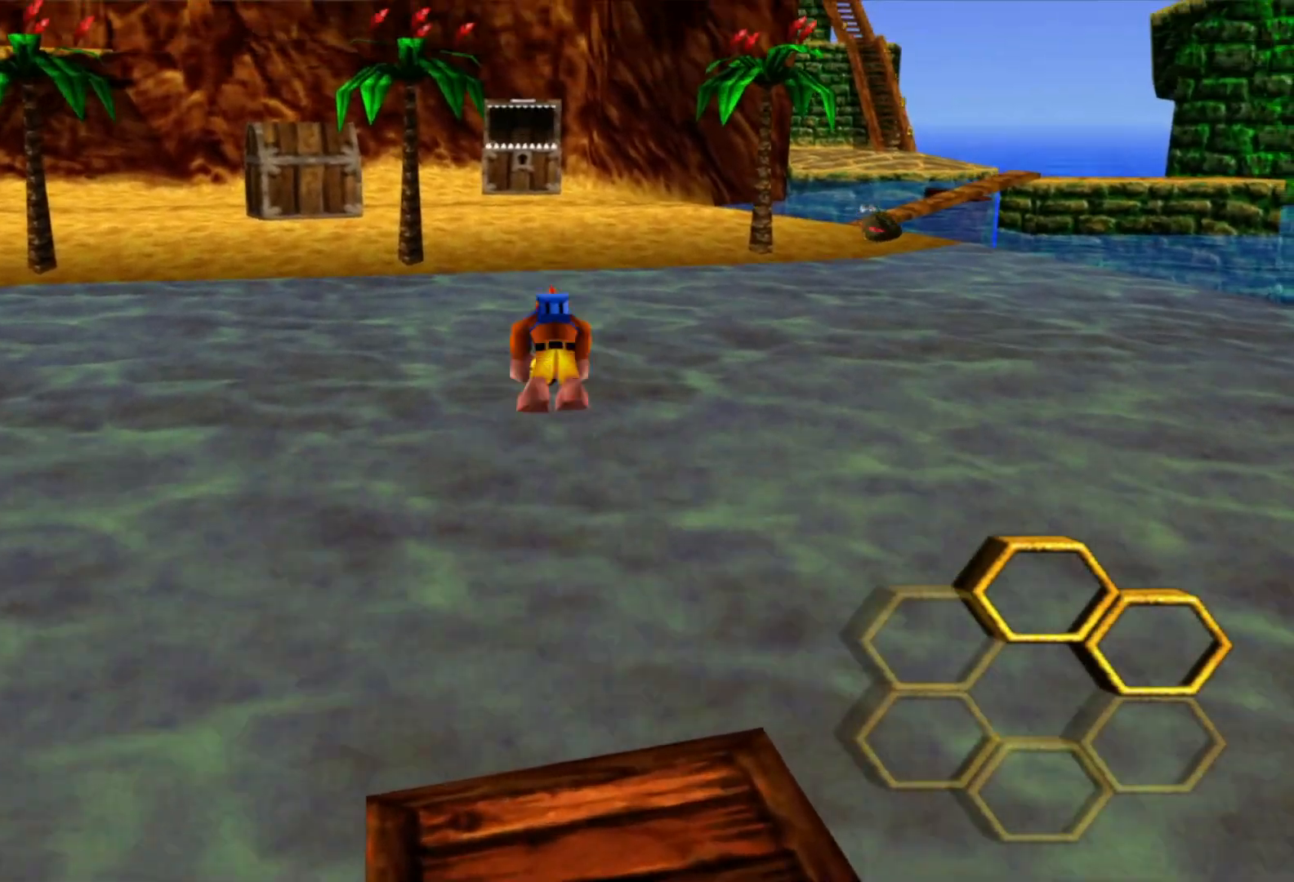
{"dt_ms": 500, "buttons": ["A"], "left_stick": "up", "right_stick": "center", "events": []}
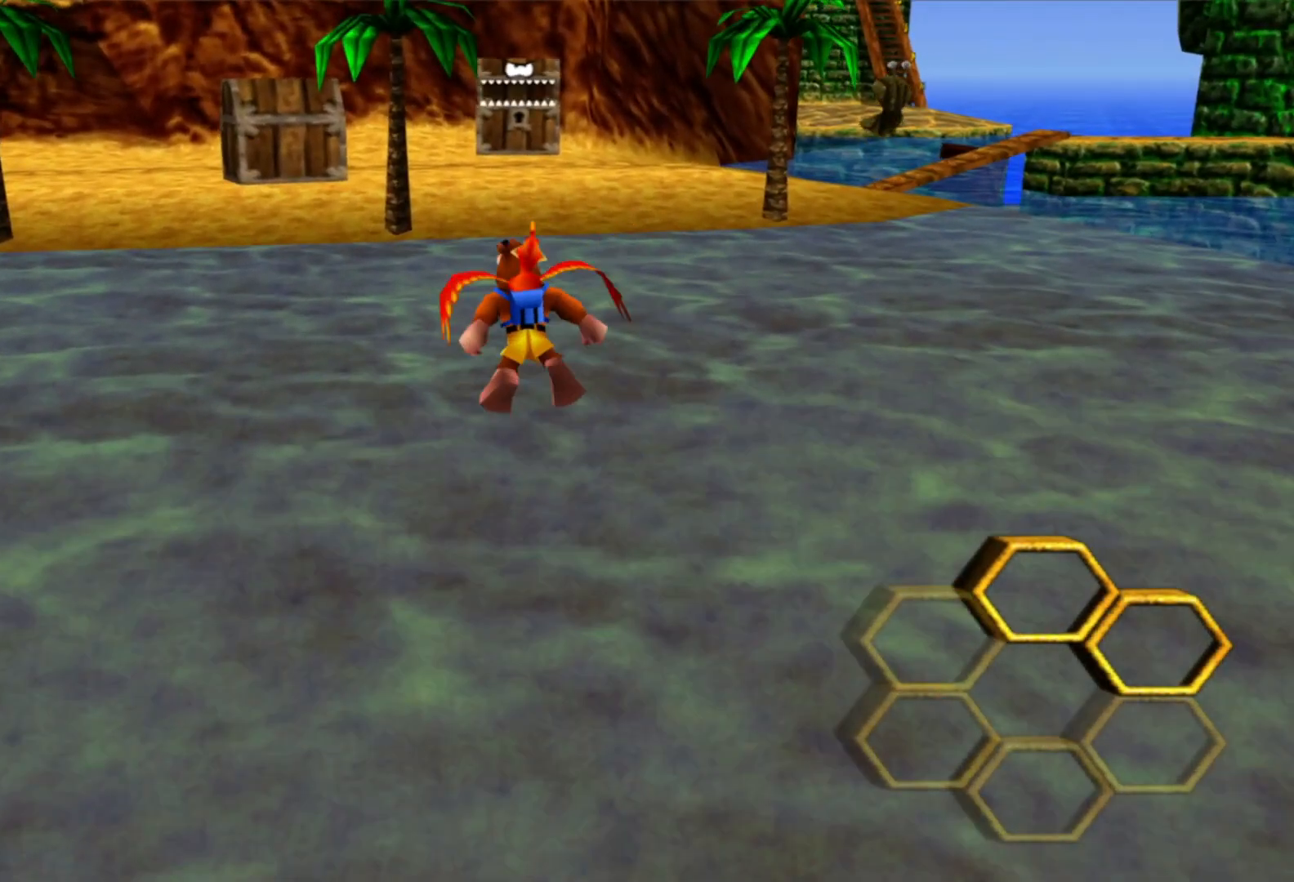
{"dt_ms": 500, "buttons": ["A"], "left_stick": "up", "right_stick": "center", "events": []}
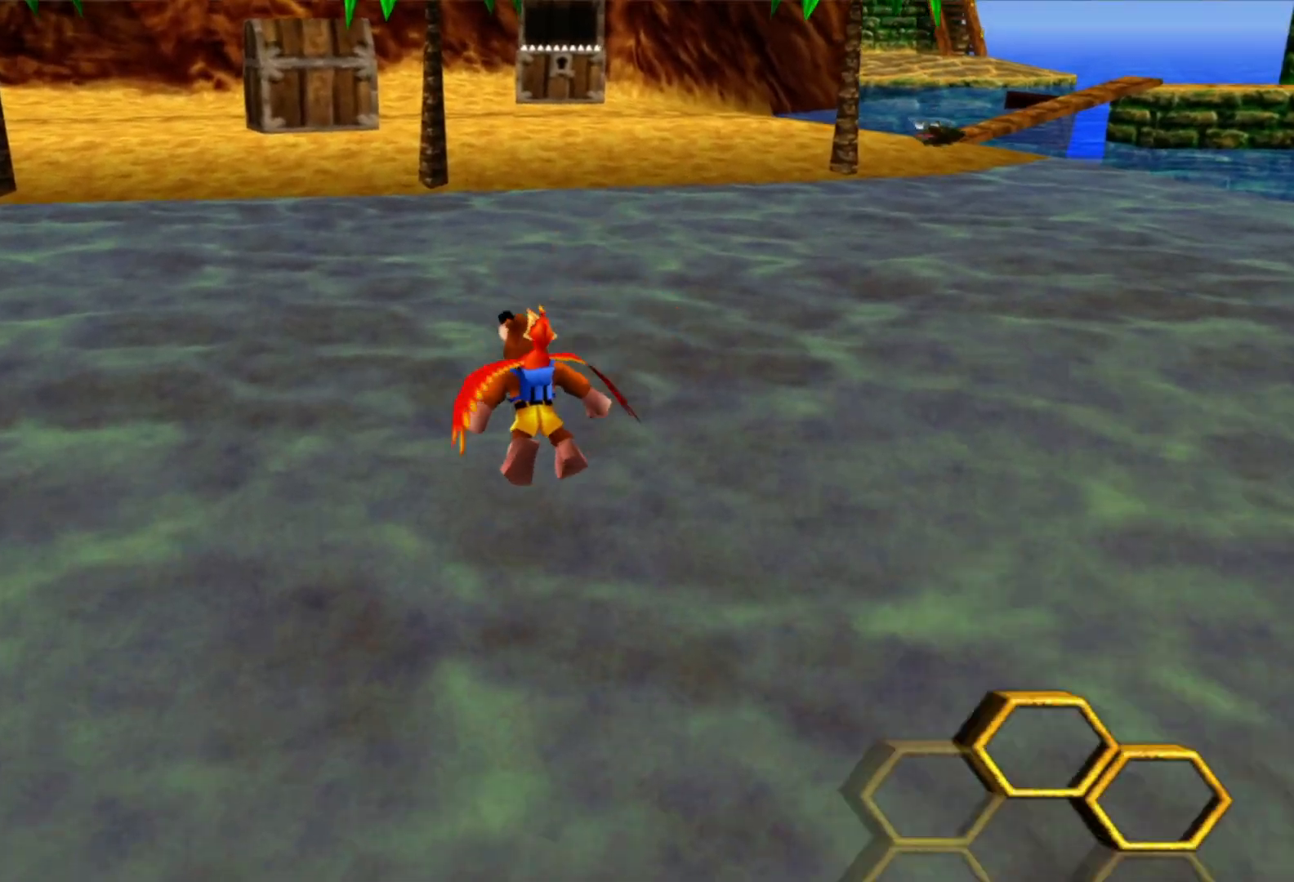
{"dt_ms": 500, "buttons": ["A"], "left_stick": "up", "right_stick": "center", "events": []}
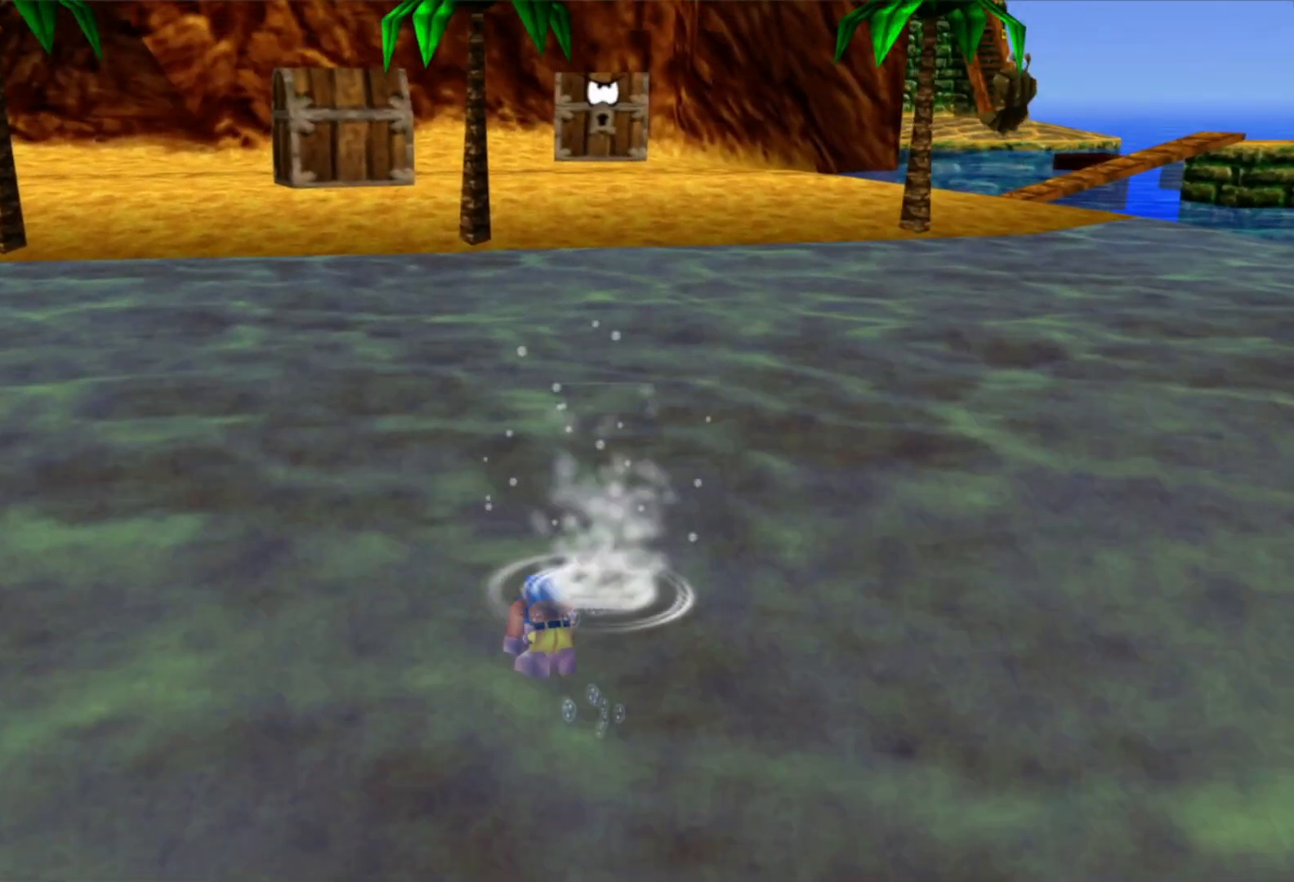
{"dt_ms": 500, "buttons": ["START"], "left_stick": "up", "right_stick": "center", "events": [[133, "A", "up"], [200, "START", "down"]]}
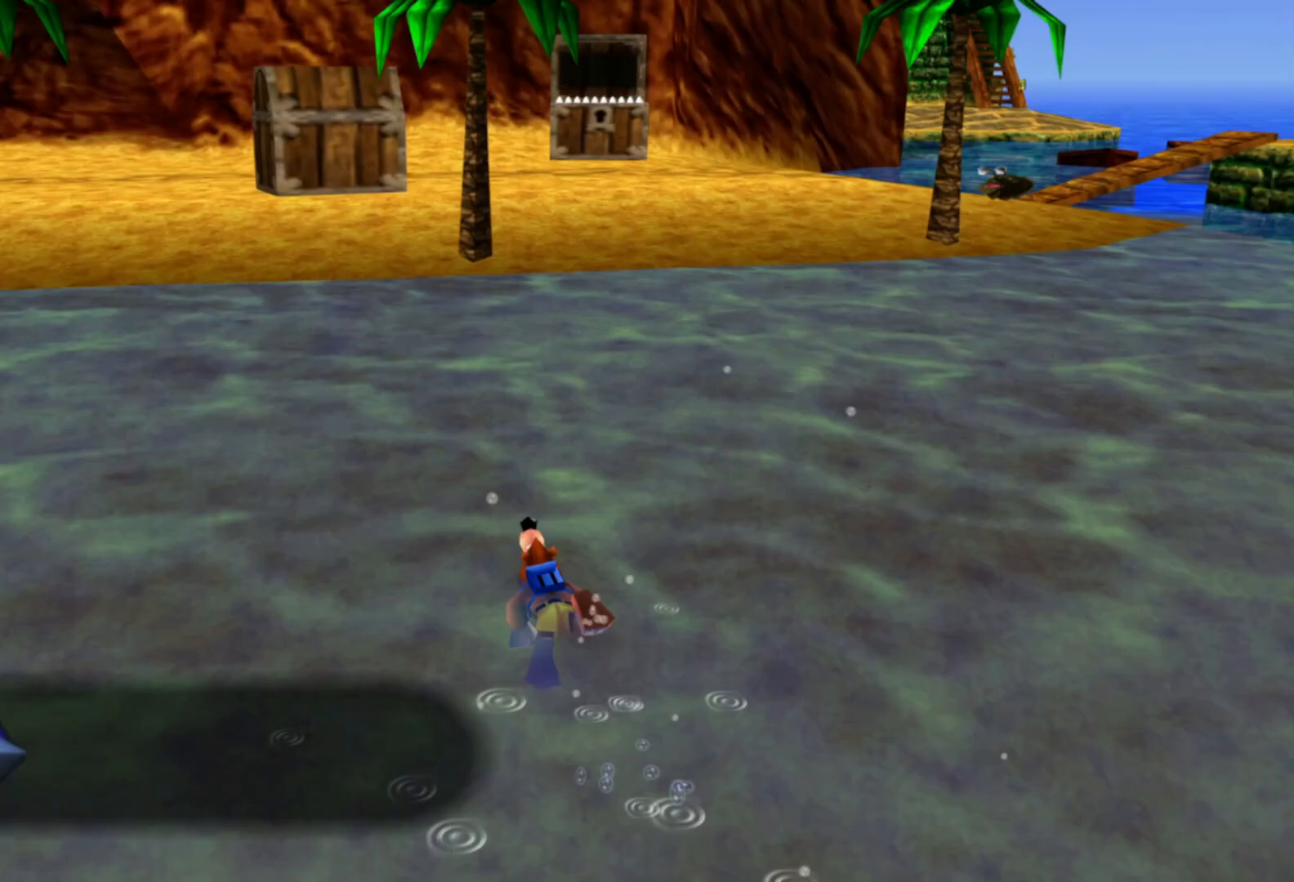
{"dt_ms": 500, "buttons": ["START"], "left_stick": "up", "right_stick": "center", "events": []}
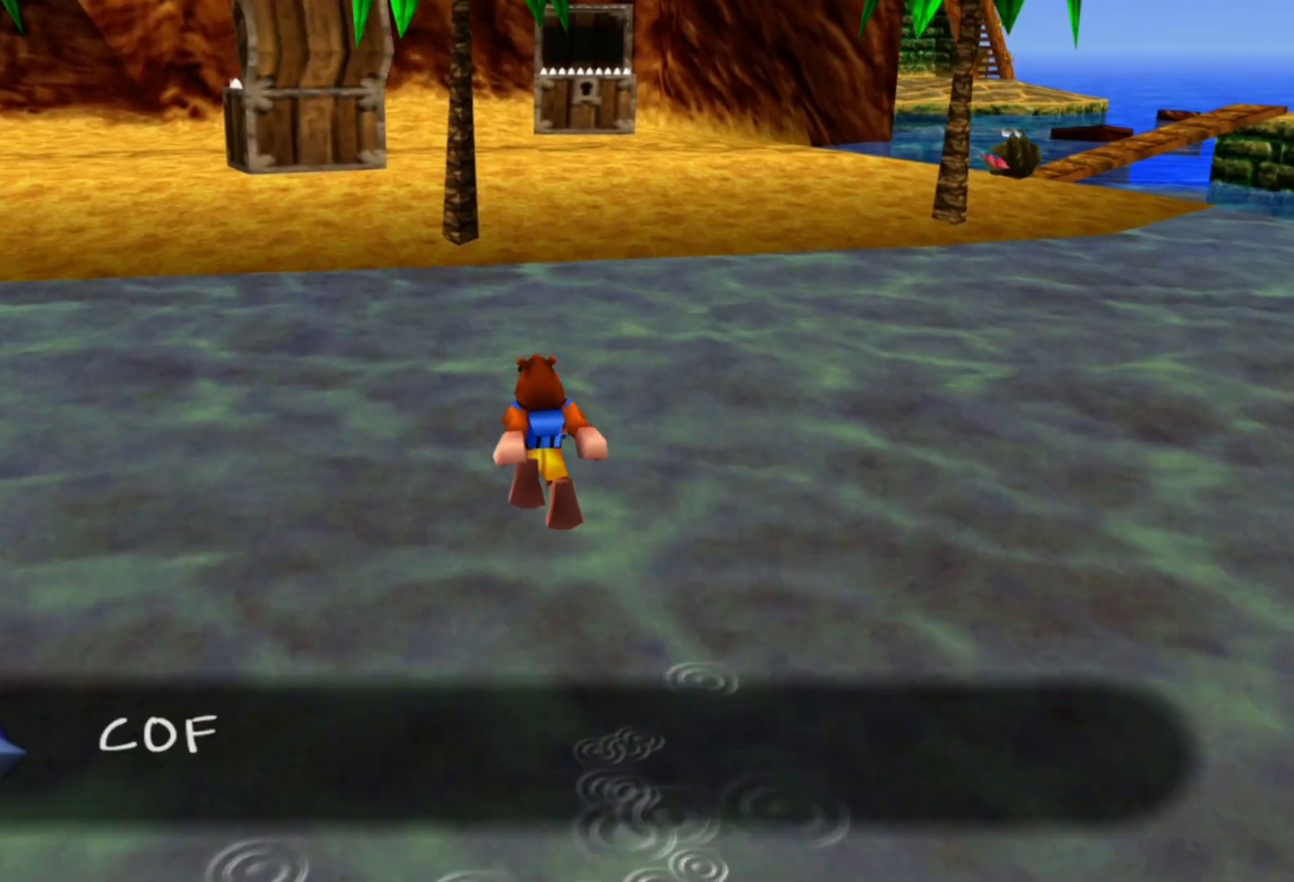
{"dt_ms": 1000, "buttons": ["START"], "left_stick": "up", "right_stick": "center"}
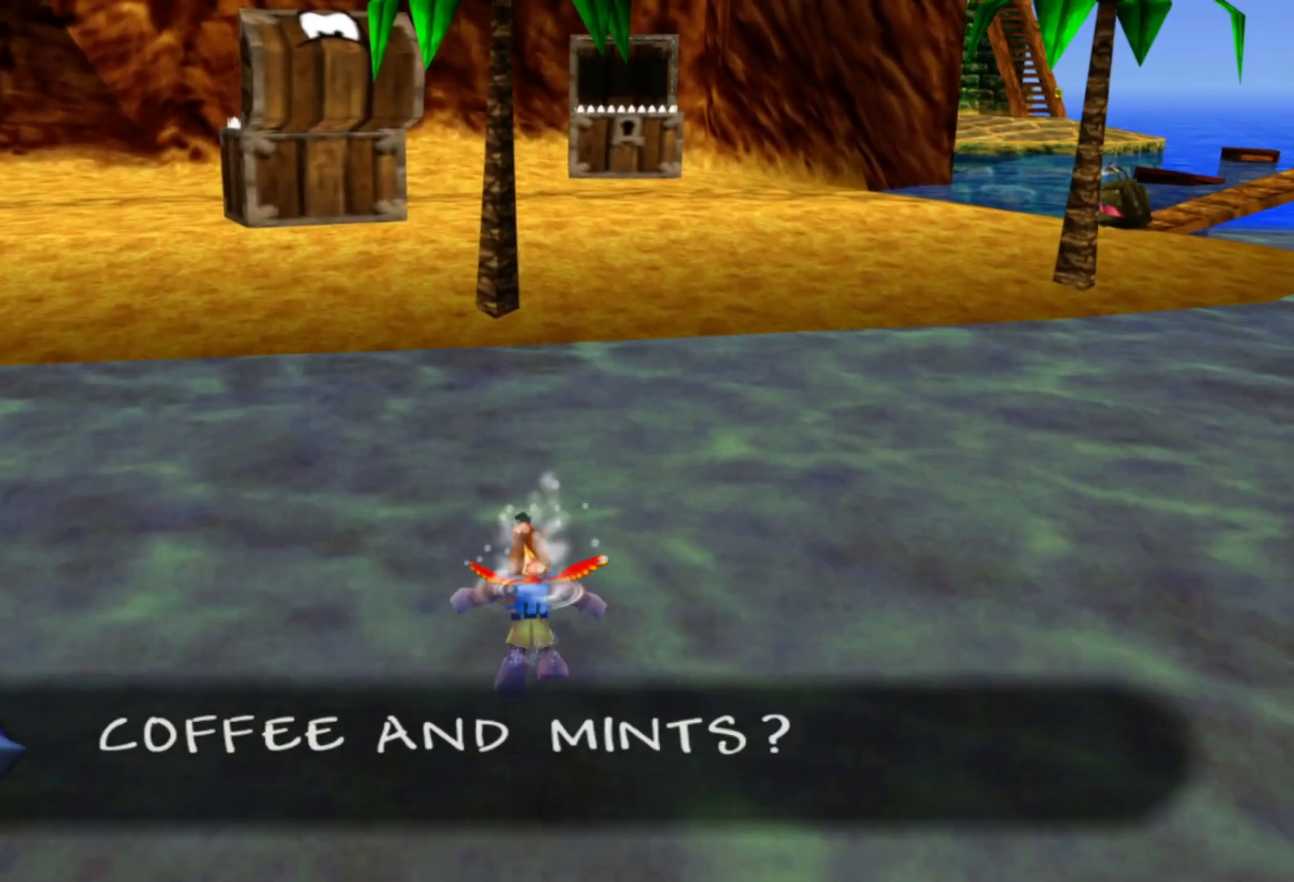
{"dt_ms": 500, "buttons": ["START"], "left_stick": "up-left", "right_stick": "center", "events": [[283, "left_stick", "up-left"]]}
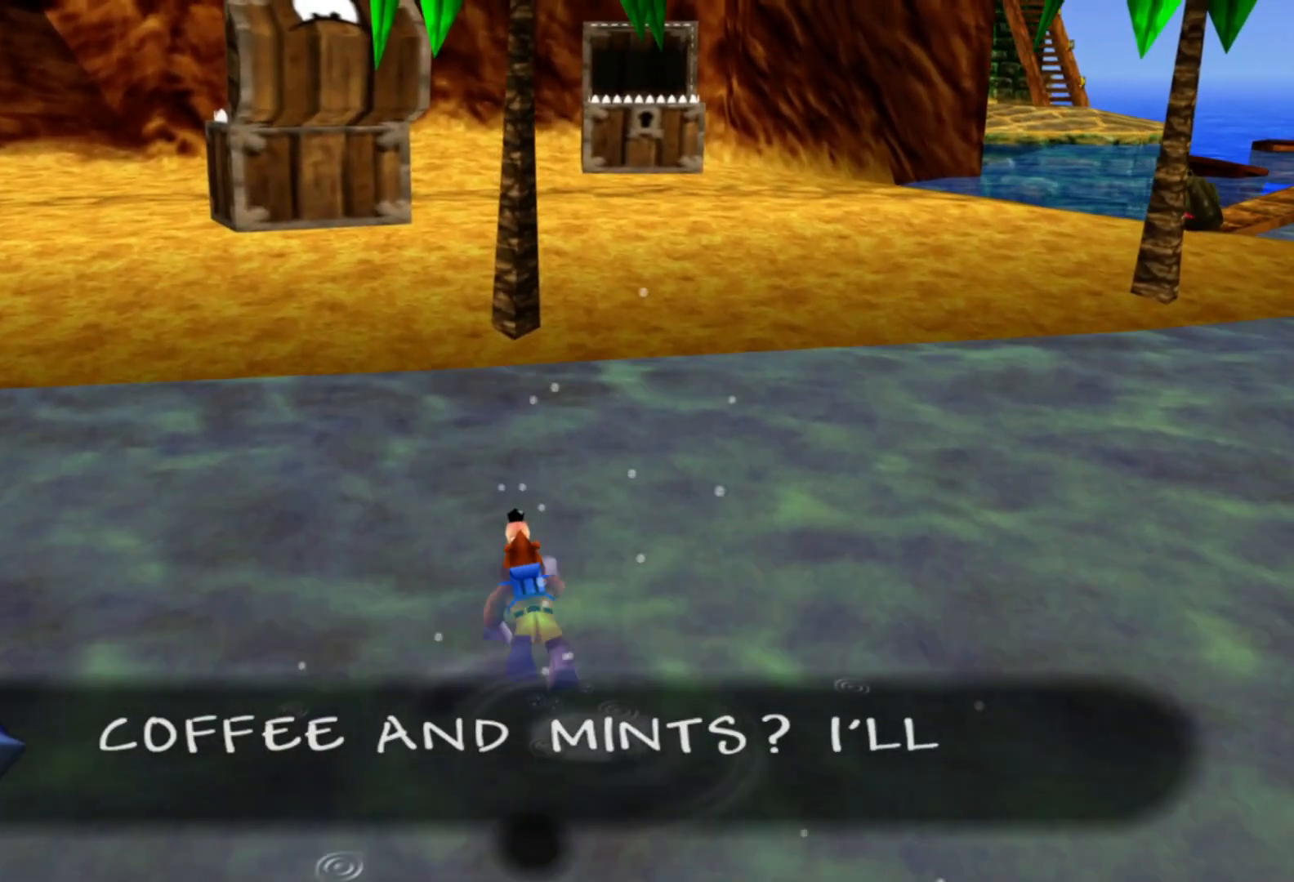
{"dt_ms": 500, "buttons": ["START"], "left_stick": "up-left", "right_stick": "center", "events": [[250, "START", "up"], [300, "START", "down"]]}
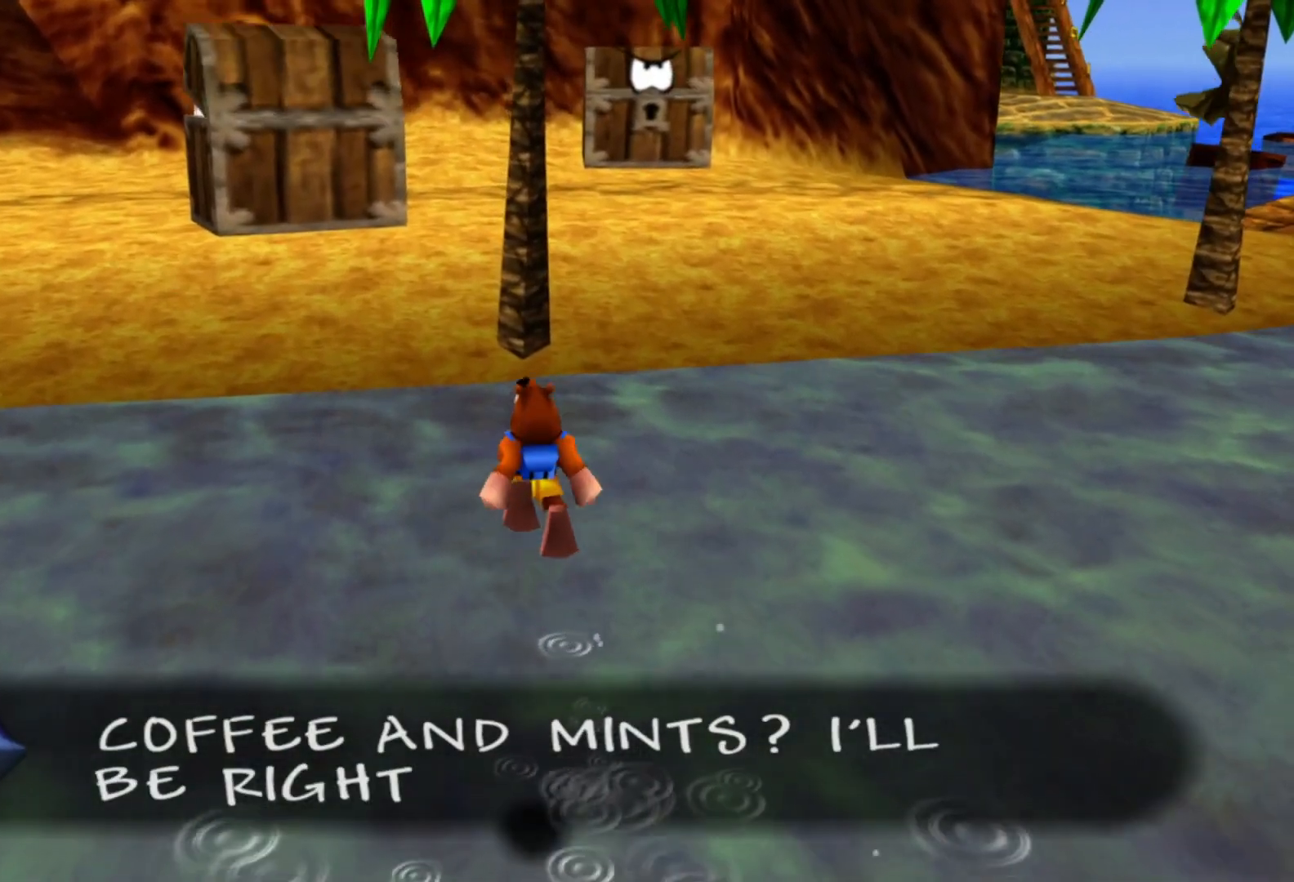
{"dt_ms": 500, "buttons": ["START"], "left_stick": "up-left", "right_stick": "center", "events": [[300, "START", "up"], [383, "START", "down"]]}
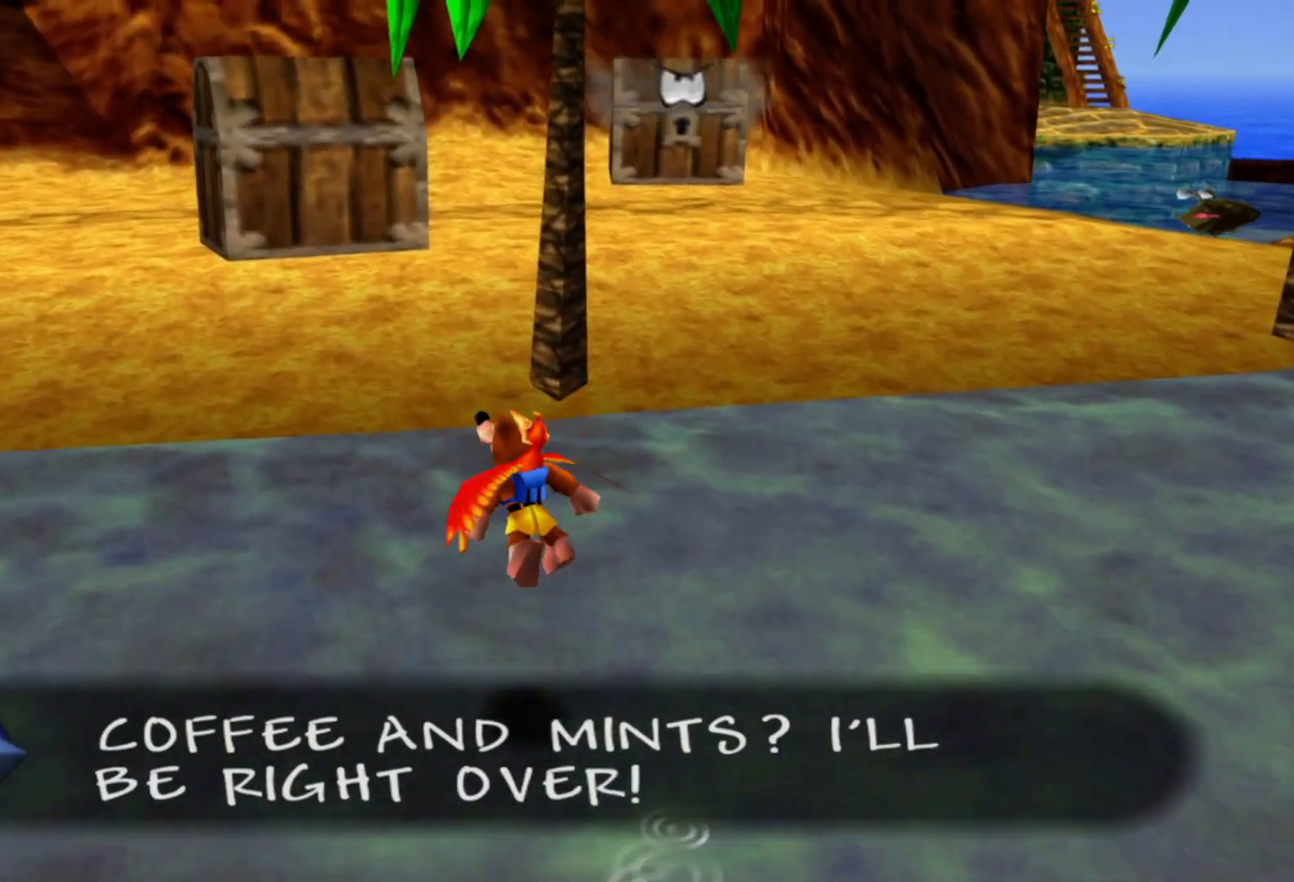
{"dt_ms": 500, "buttons": ["START"], "left_stick": "up-left", "right_stick": "center", "events": []}
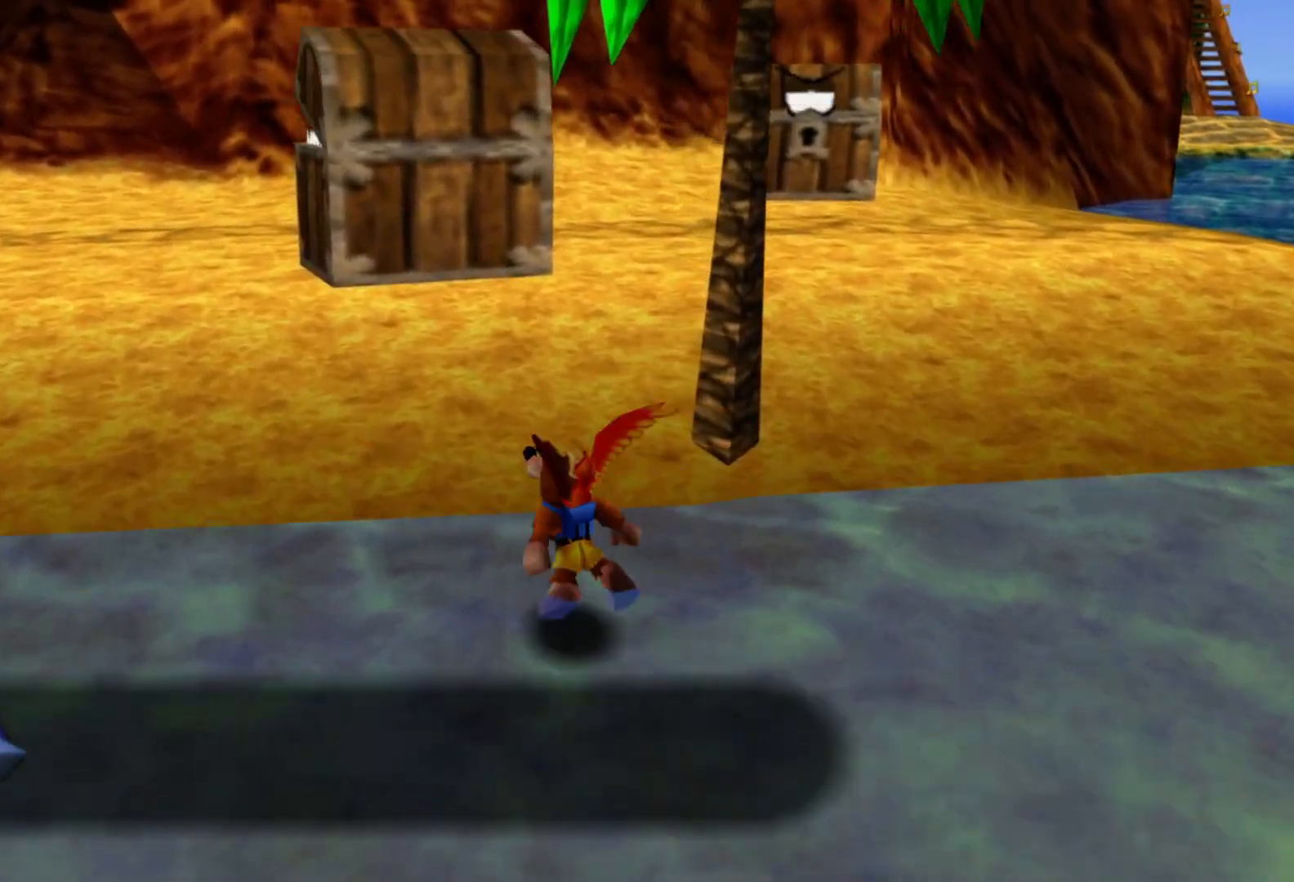
{"dt_ms": 500, "buttons": [], "left_stick": "up-left", "right_stick": "center", "events": [[333, "START", "up"], [400, "A", "down"], [450, "A", "up"]]}
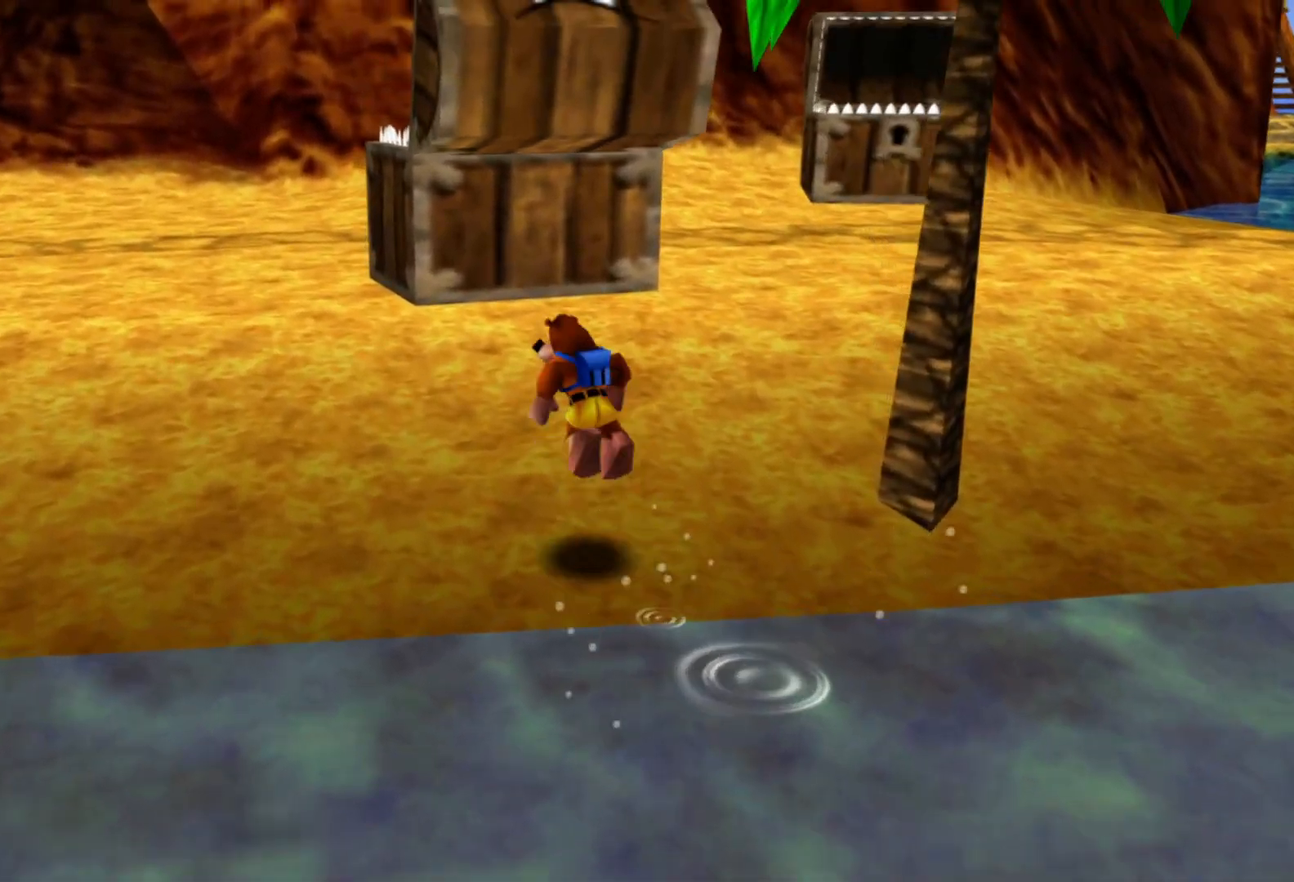
{"dt_ms": 500, "buttons": [], "left_stick": "up-left", "right_stick": "center", "events": []}
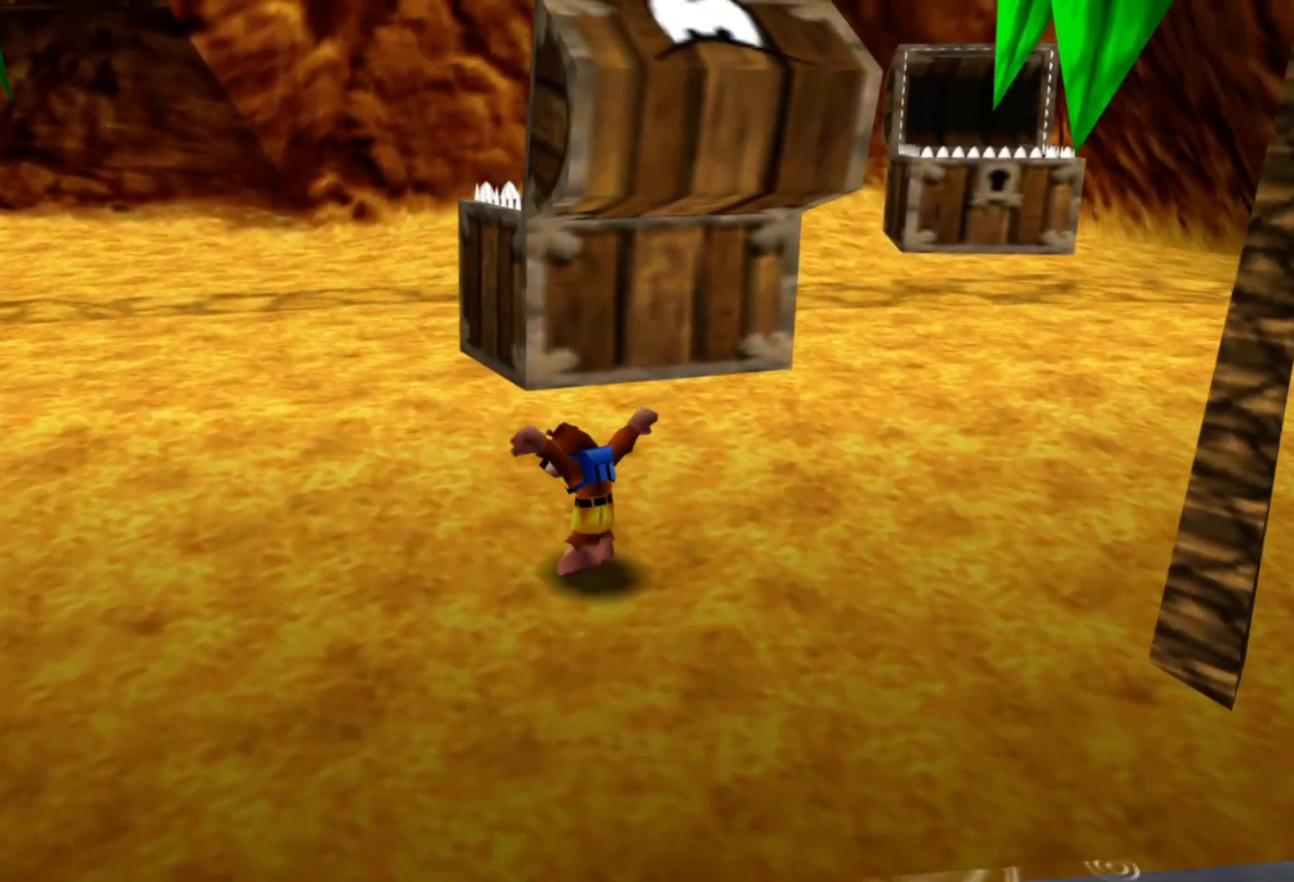
{"dt_ms": 500, "buttons": [], "left_stick": "up-left", "right_stick": "center", "events": []}